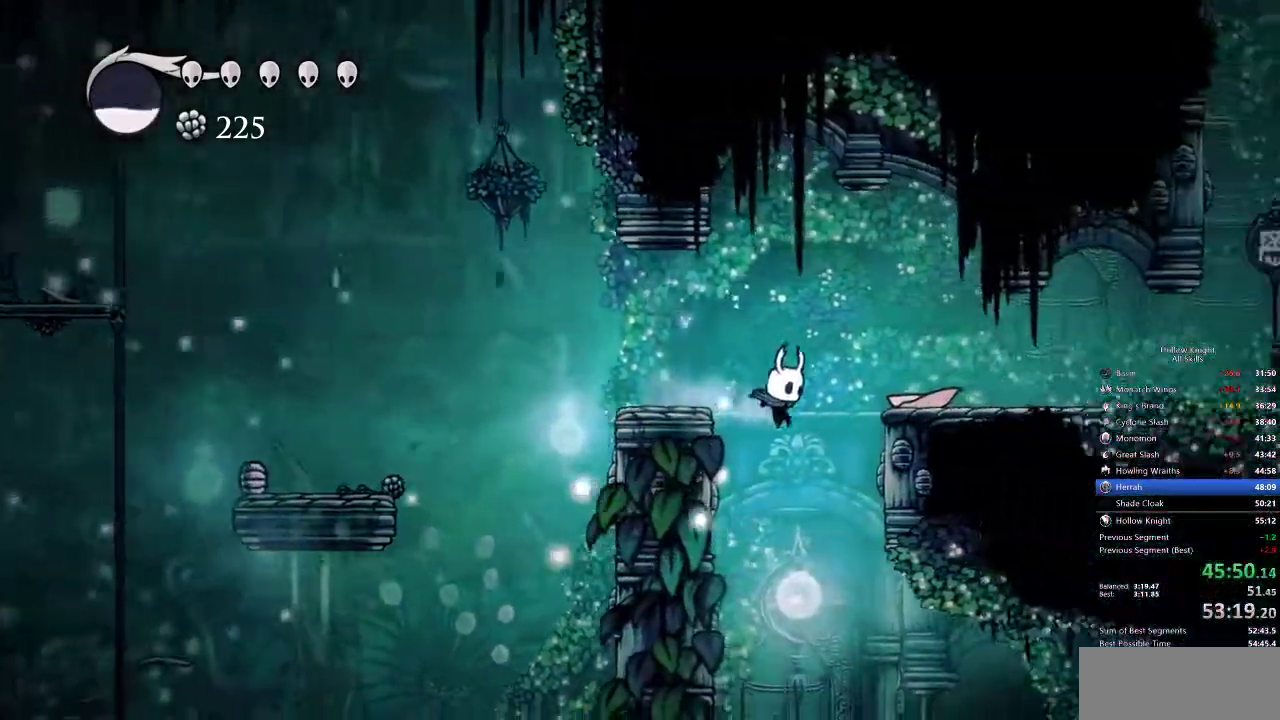
Gameplay with keyboard; each line is a JSON object with the keys held at the frame after it. "events" lists presses ("down") and releases ("up") of "cdash", "dash", "dnail", "down", "heal", "inv", "jump", "left", "nail", "right", "spell" and "up" between this image and that frame as [ms after this image, input, new state], when the widget could be followed in between. No other keys are recorded. Mouse input is not recorded. Key names are as the overlay labels them; some are game actions (e.g. jump) rather than physical keys.
{"keys": ["right"], "events": [[67, "right", "up"], [233, "right", "down"]]}
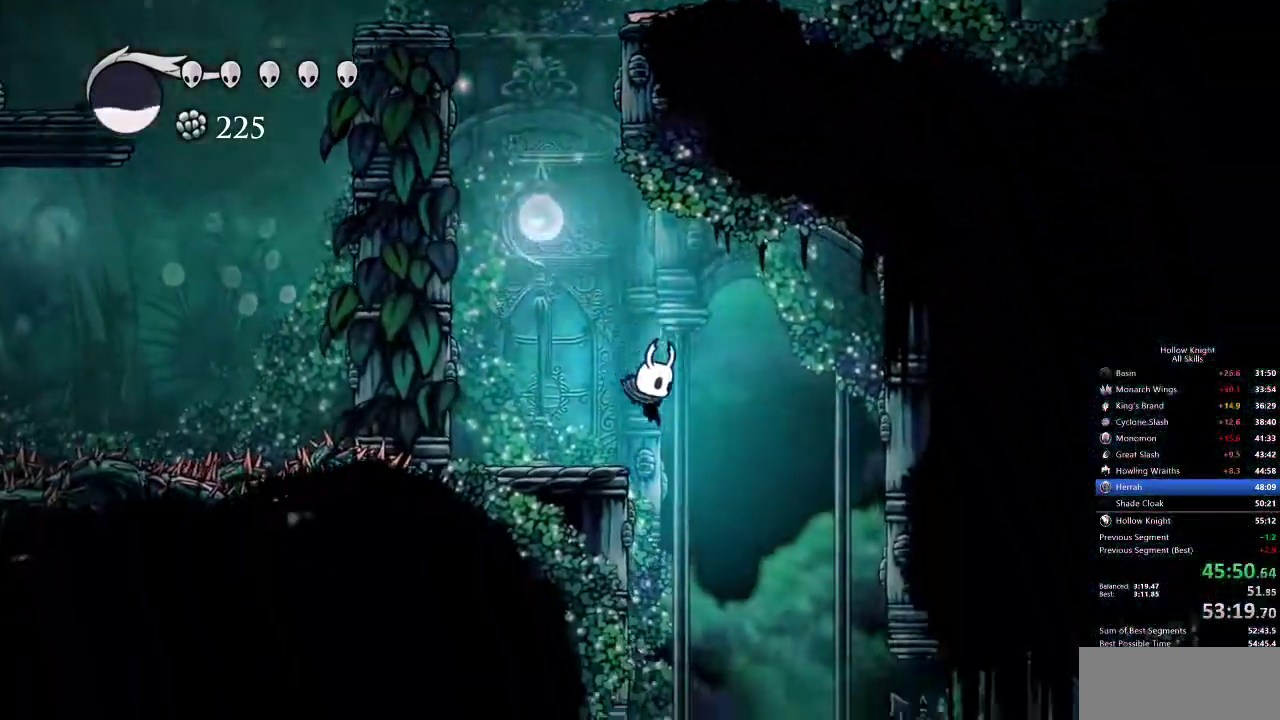
{"keys": ["left"], "events": [[283, "right", "up"], [350, "left", "down"]]}
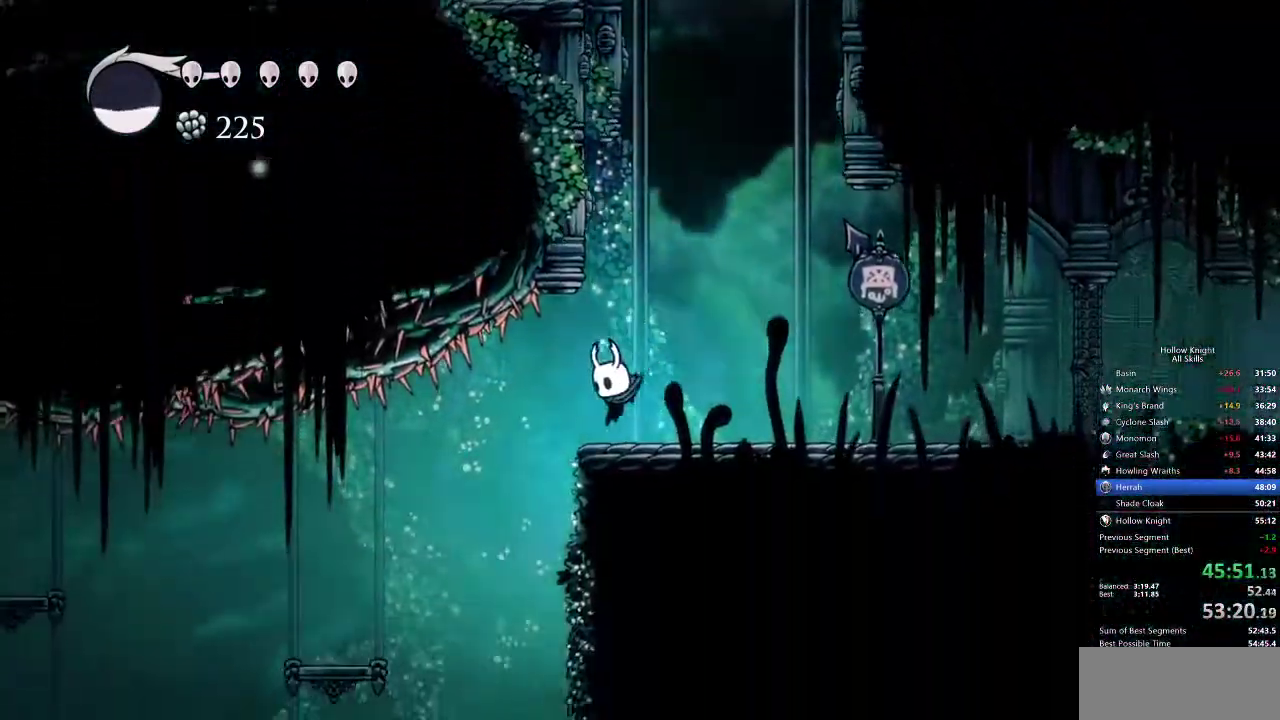
{"keys": [], "events": [[83, "dash", "down"], [183, "dash", "up"], [267, "left", "up"]]}
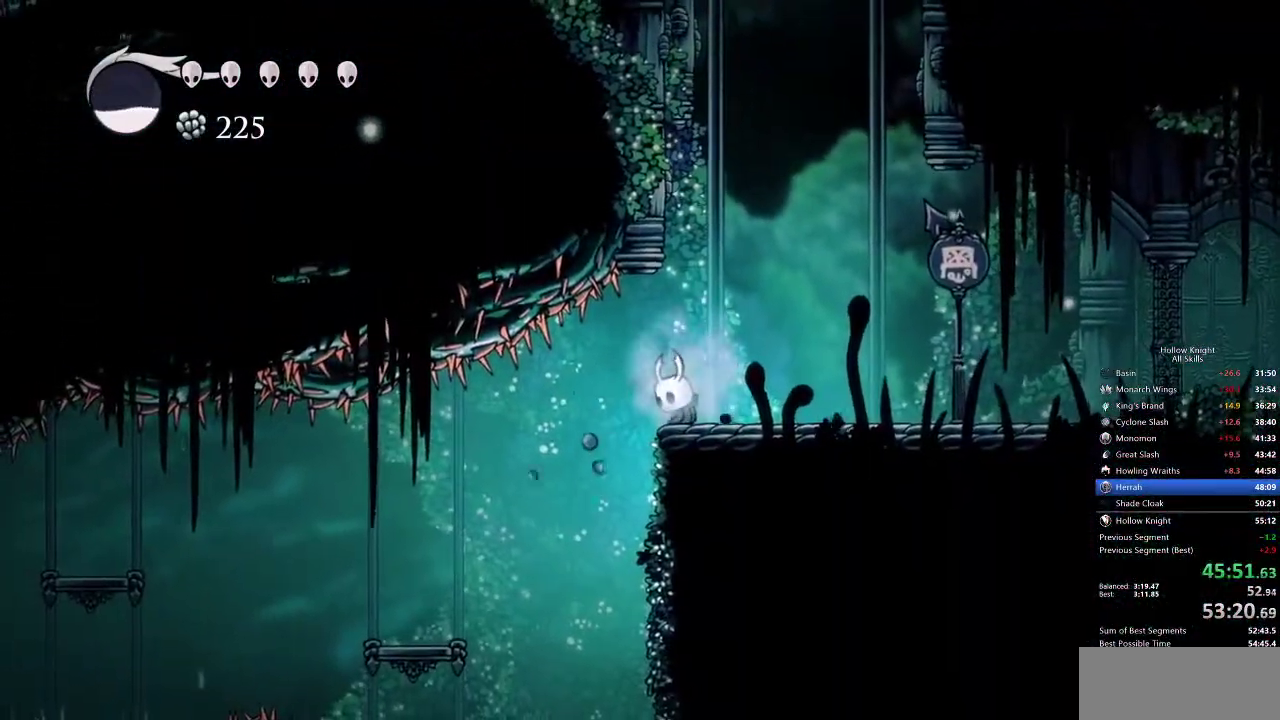
{"keys": ["left"], "events": [[467, "left", "down"]]}
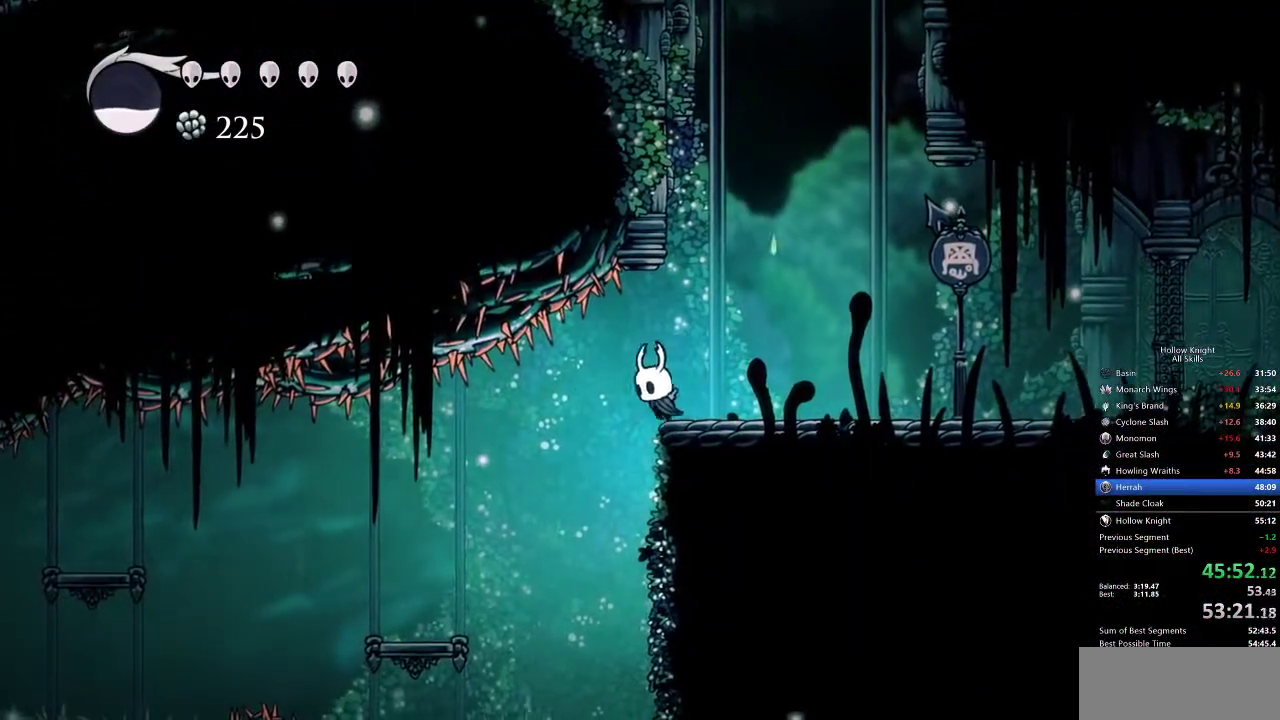
{"keys": ["dash", "left"], "events": [[150, "left", "up"], [400, "dash", "down"], [400, "left", "down"]]}
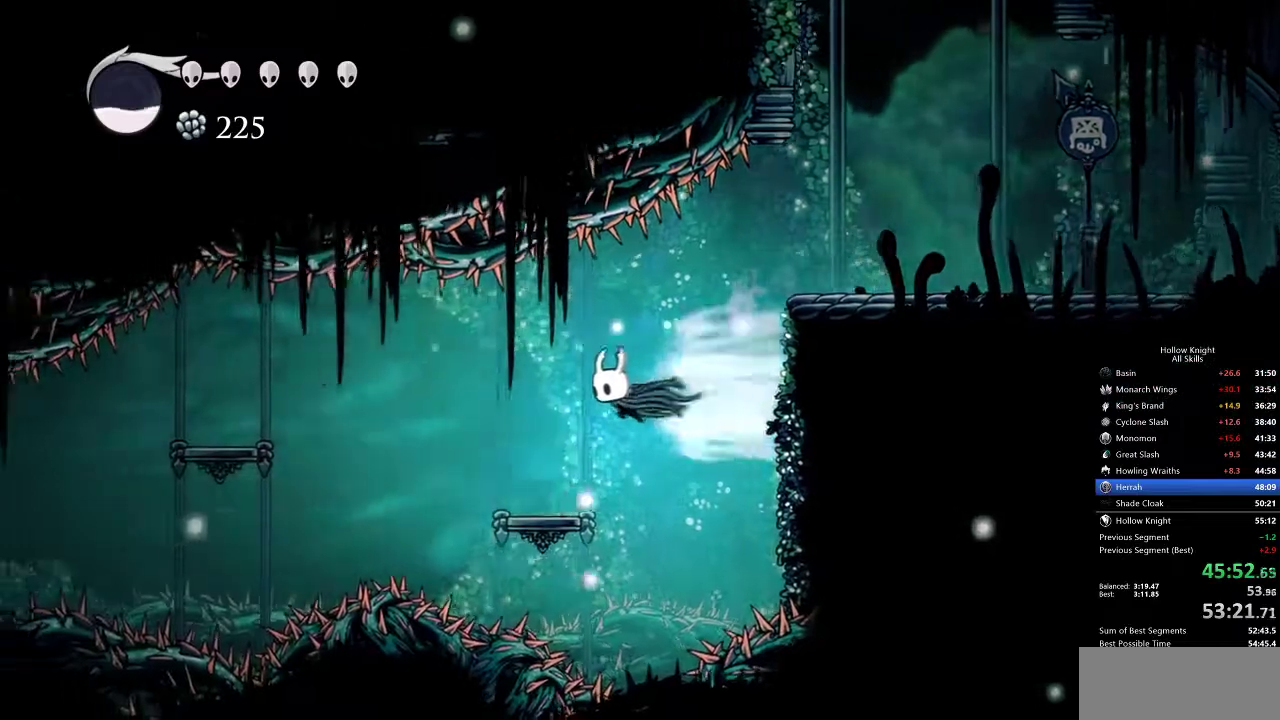
{"keys": [], "events": [[50, "dash", "up"], [217, "left", "up"]]}
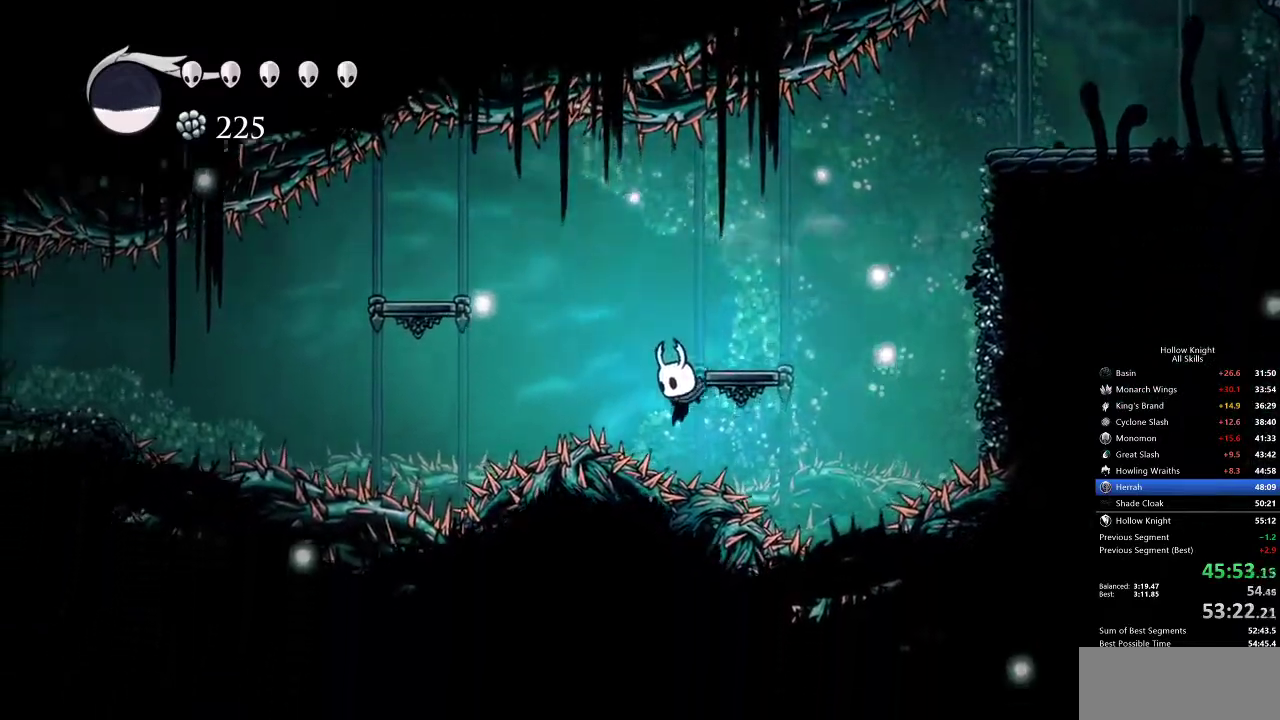
{"keys": [], "events": []}
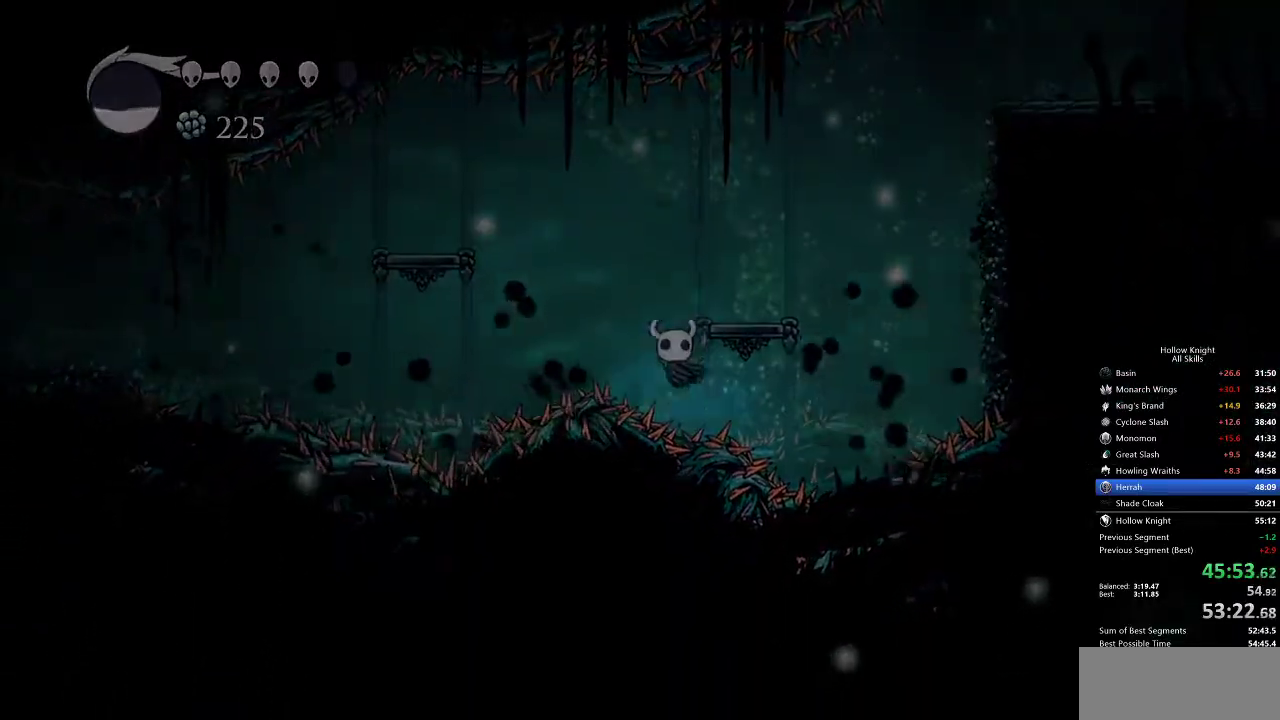
{"keys": [], "events": []}
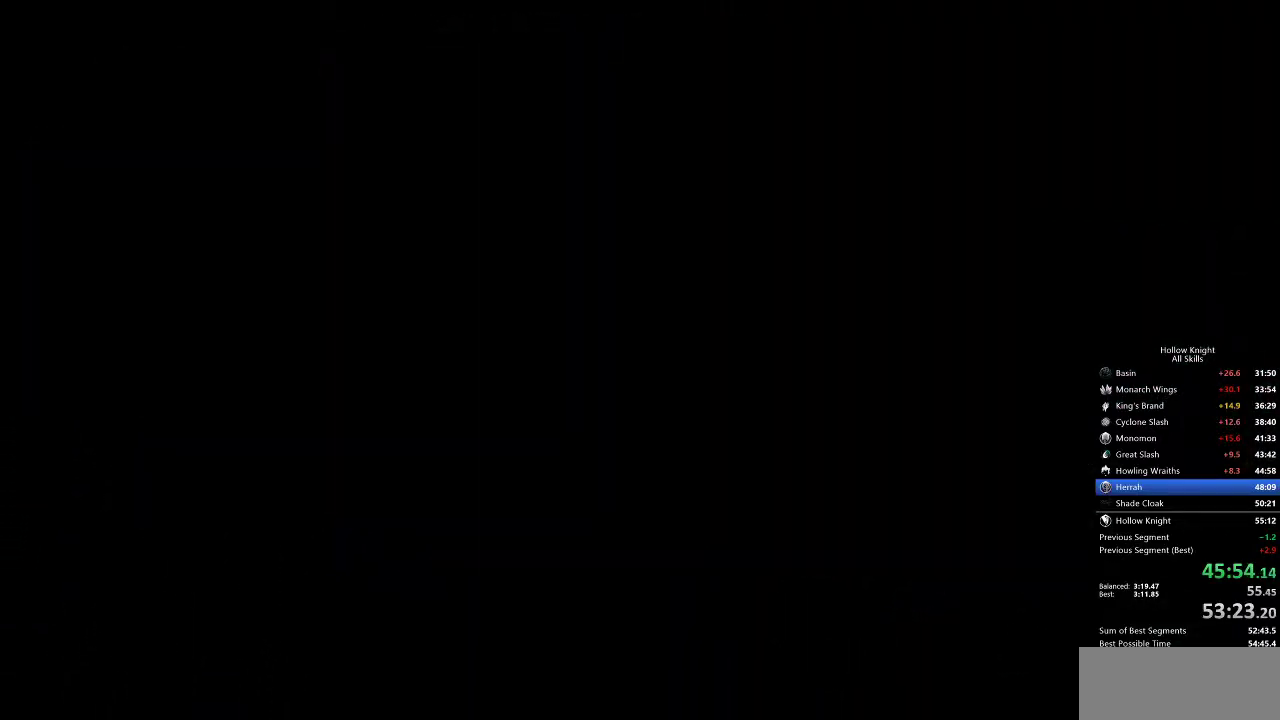
{"keys": [], "events": []}
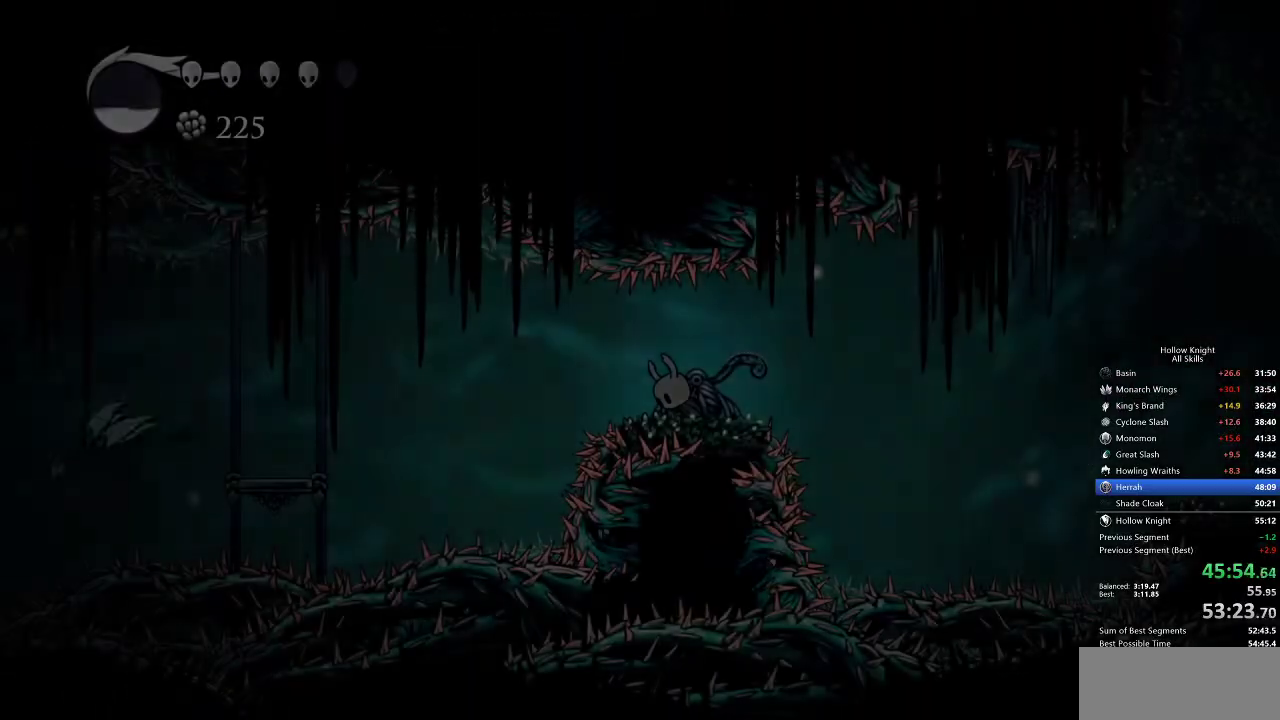
{"keys": [], "events": []}
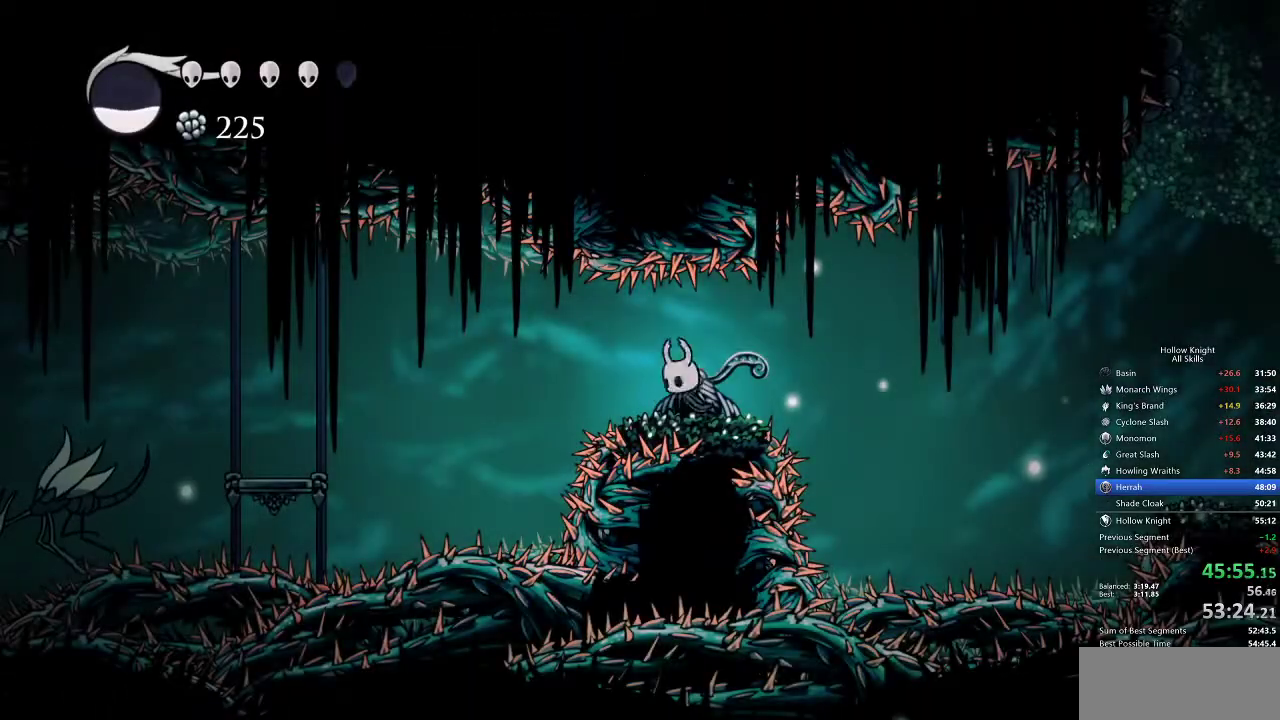
{"keys": ["nail"], "events": [[283, "up", "down"], [350, "nail", "down"], [483, "up", "up"]]}
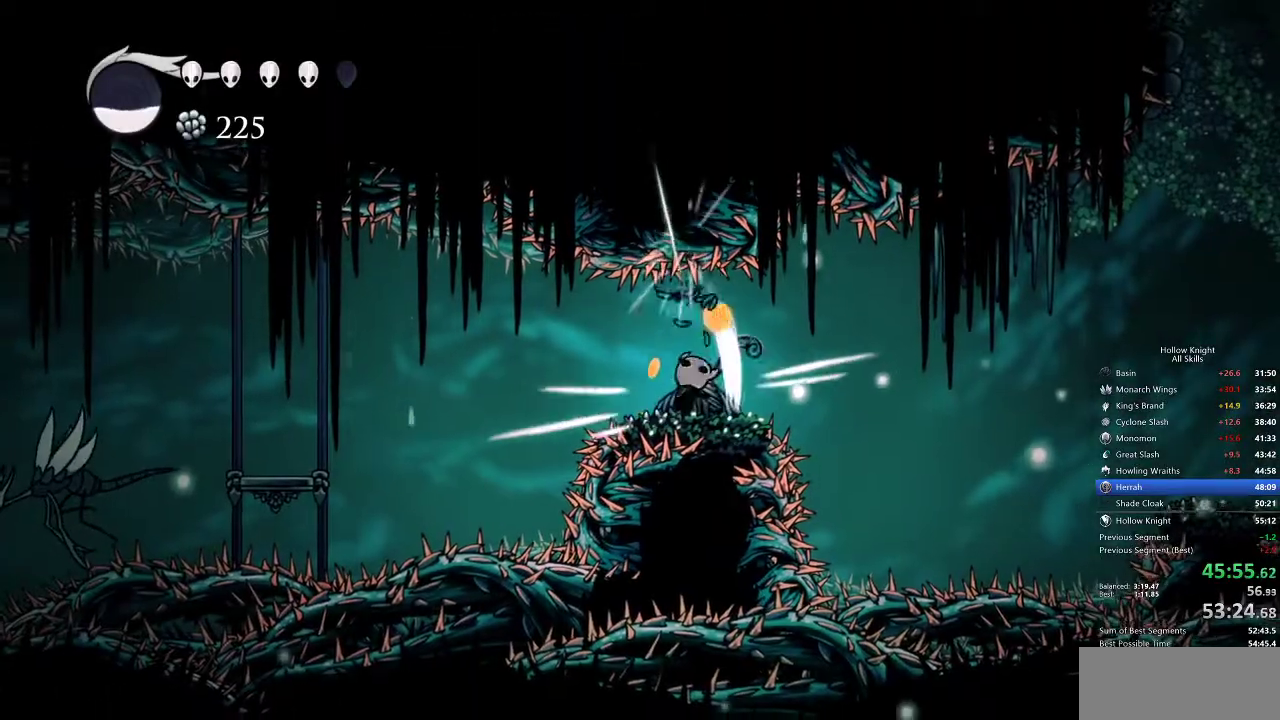
{"keys": ["dash", "nail", "right"], "events": [[167, "right", "down"], [250, "jump", "down"], [417, "jump", "up"], [450, "dash", "down"]]}
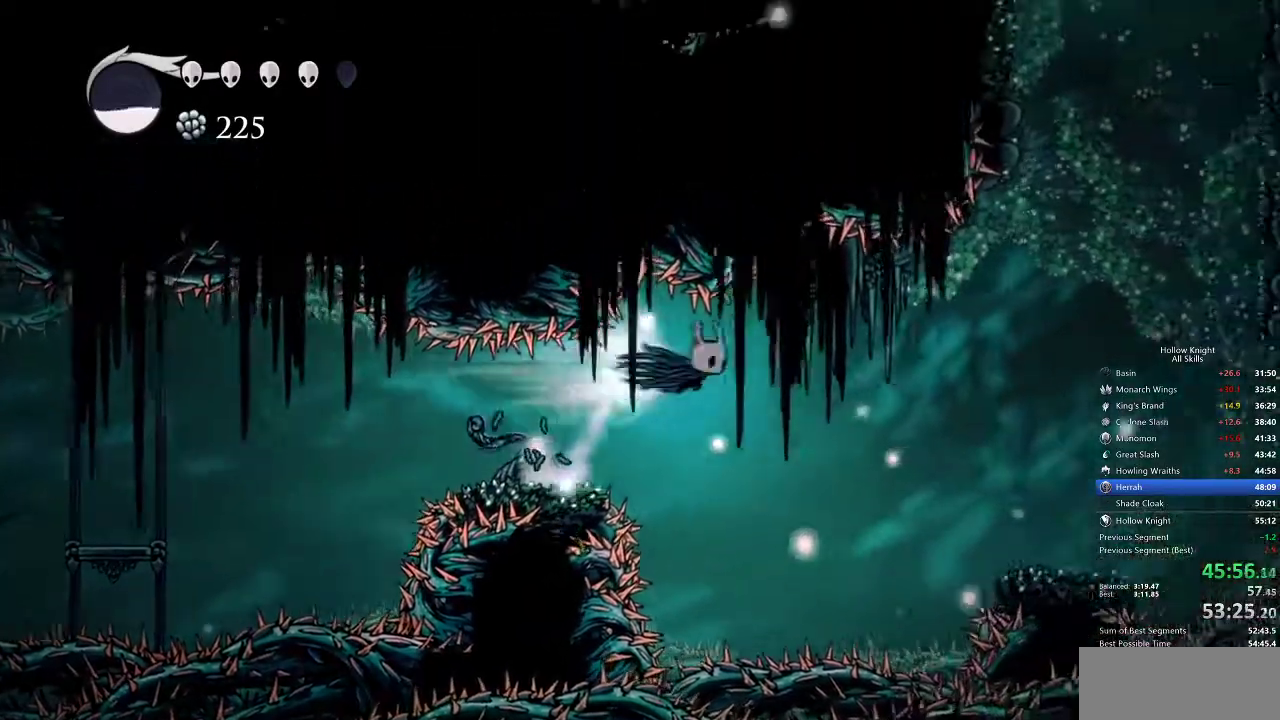
{"keys": ["jump", "nail", "right"], "events": [[233, "dash", "up"], [317, "jump", "down"]]}
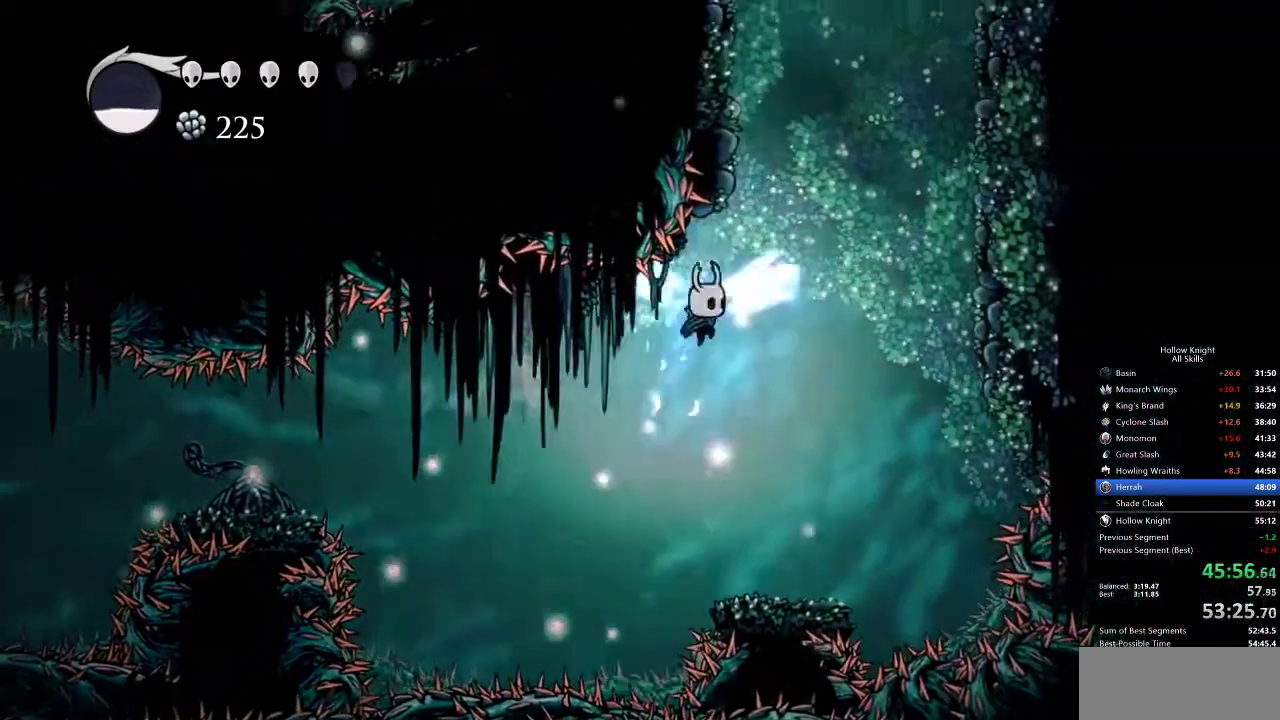
{"keys": ["jump", "left", "nail"], "events": [[200, "left", "down"], [250, "right", "up"], [317, "jump", "up"], [417, "jump", "down"]]}
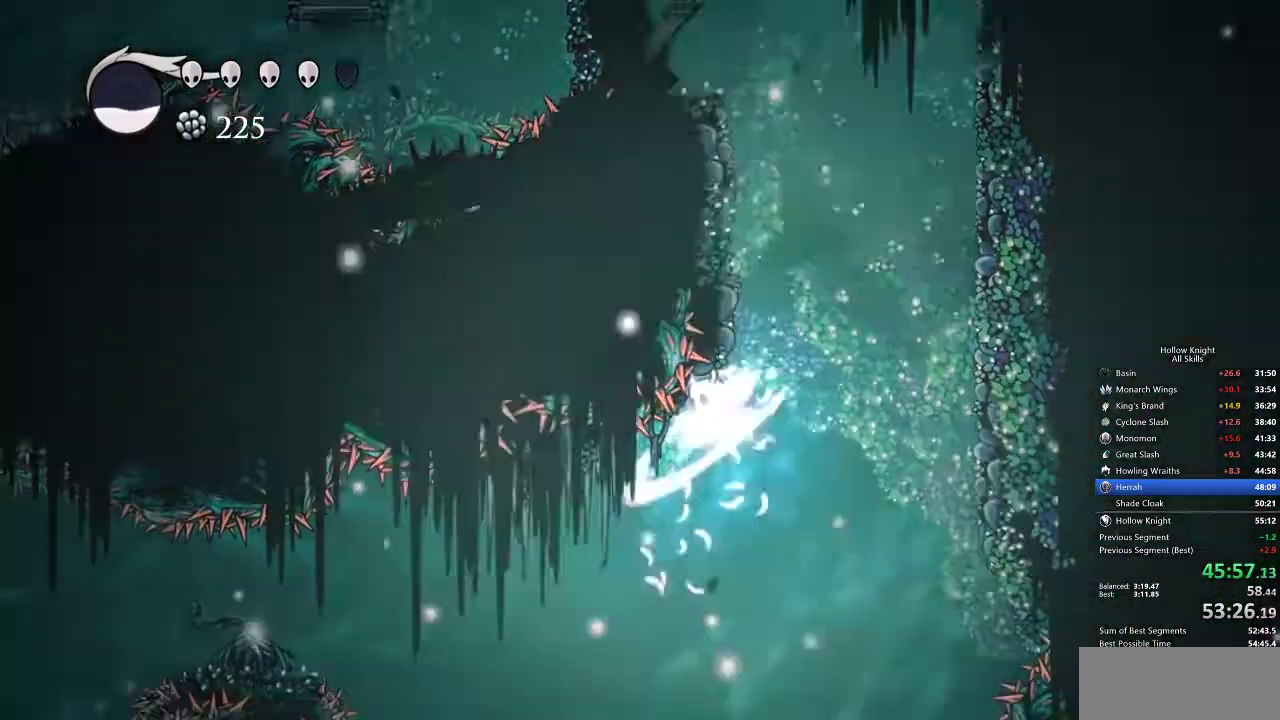
{"keys": ["jump", "nail", "right"], "events": [[83, "left", "up"], [83, "right", "down"], [167, "jump", "up"], [367, "right", "up"], [450, "right", "down"], [500, "jump", "down"]]}
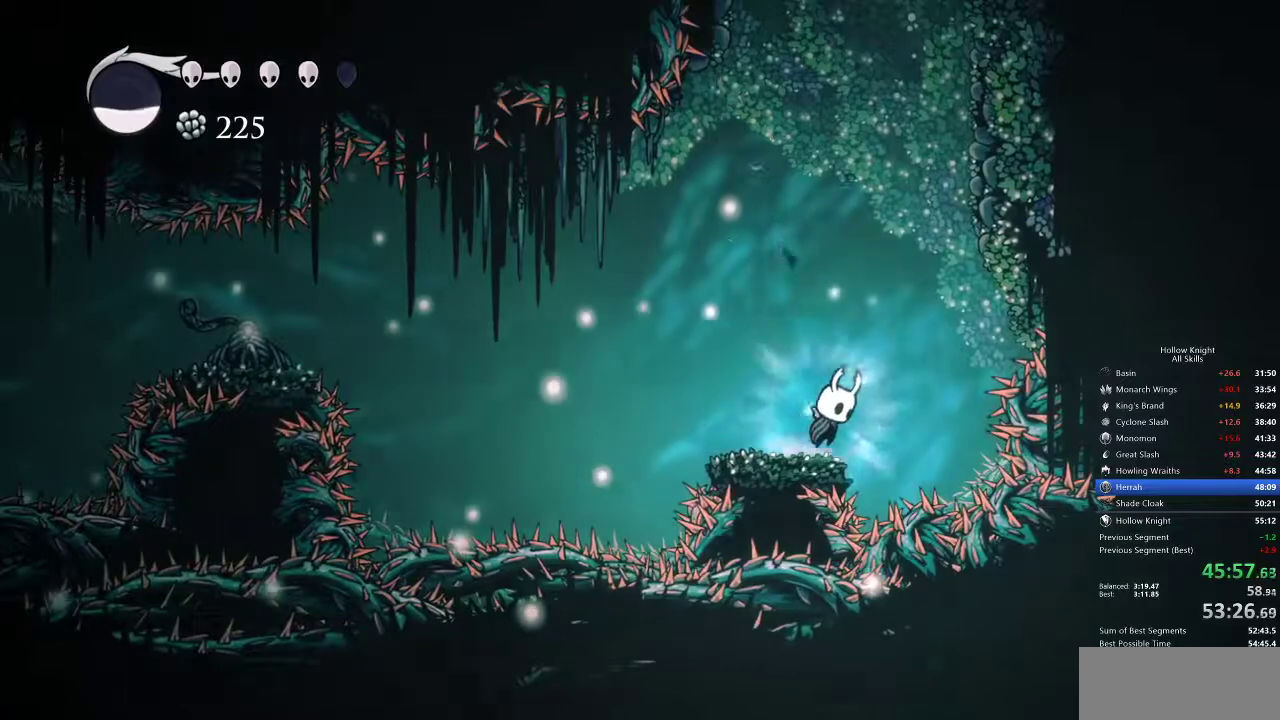
{"keys": ["jump", "nail", "right"], "events": [[100, "right", "up"], [267, "jump", "up"], [317, "jump", "down"], [317, "right", "down"]]}
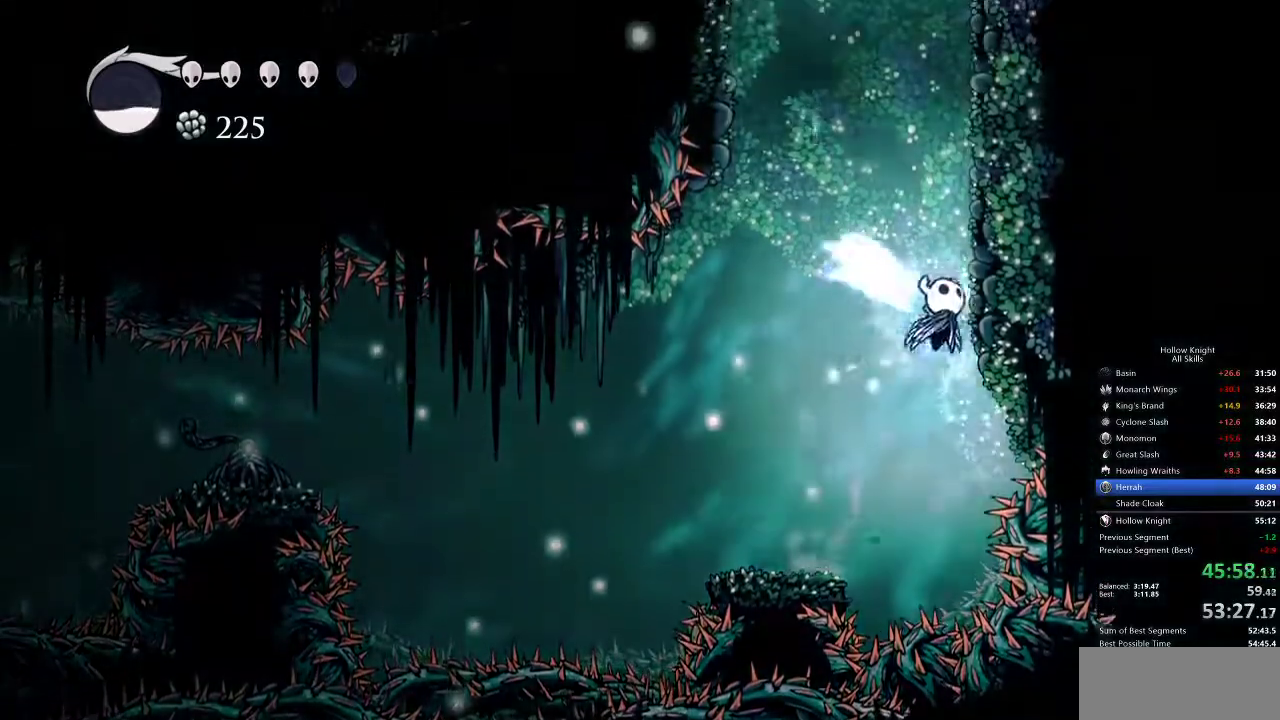
{"keys": ["jump", "nail", "right"], "events": [[133, "jump", "up"], [250, "jump", "down"]]}